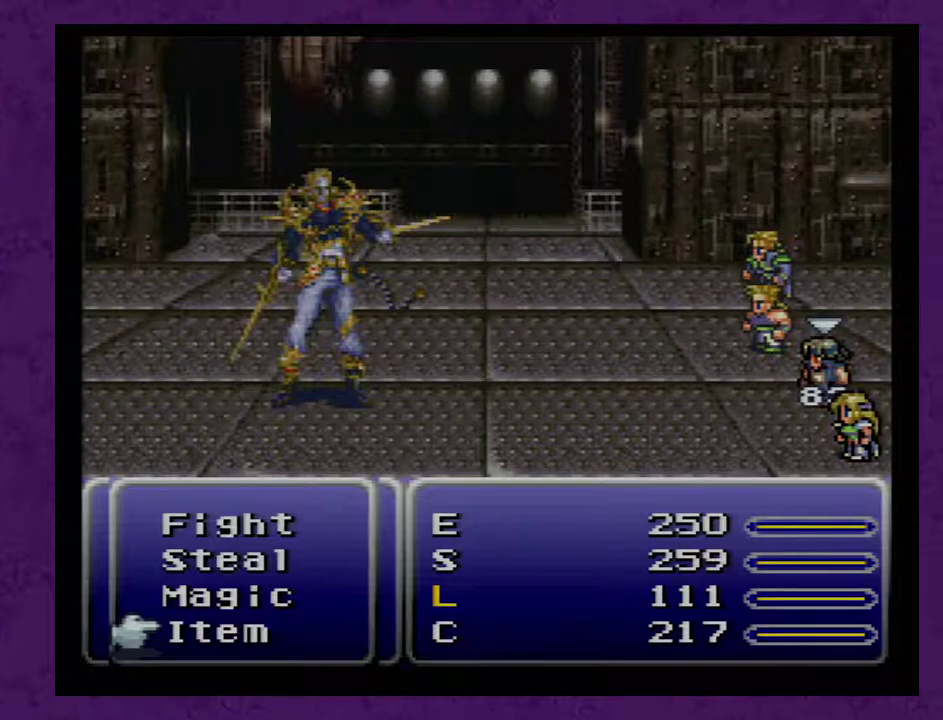
Gameplay with a controller (Nintendo layout); each line is a JSON object with the inputs held at the frame after it. "events" lists button and stick changes between this image and that frame as [ms after this image, input, new state], when the widget could be followed in between. Not read: L3 R3.
{"buttons": ["DPAD_DOWN"], "events": [[67, "A", "down"], [133, "A", "up"], [500, "DPAD_DOWN", "down"]]}
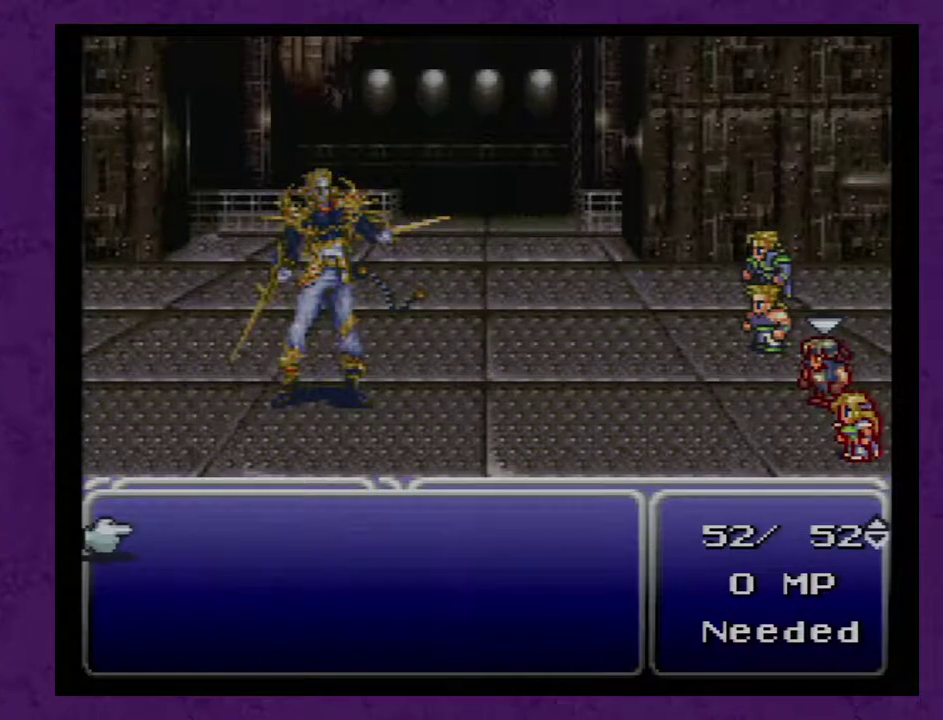
{"buttons": ["DPAD_DOWN"], "events": []}
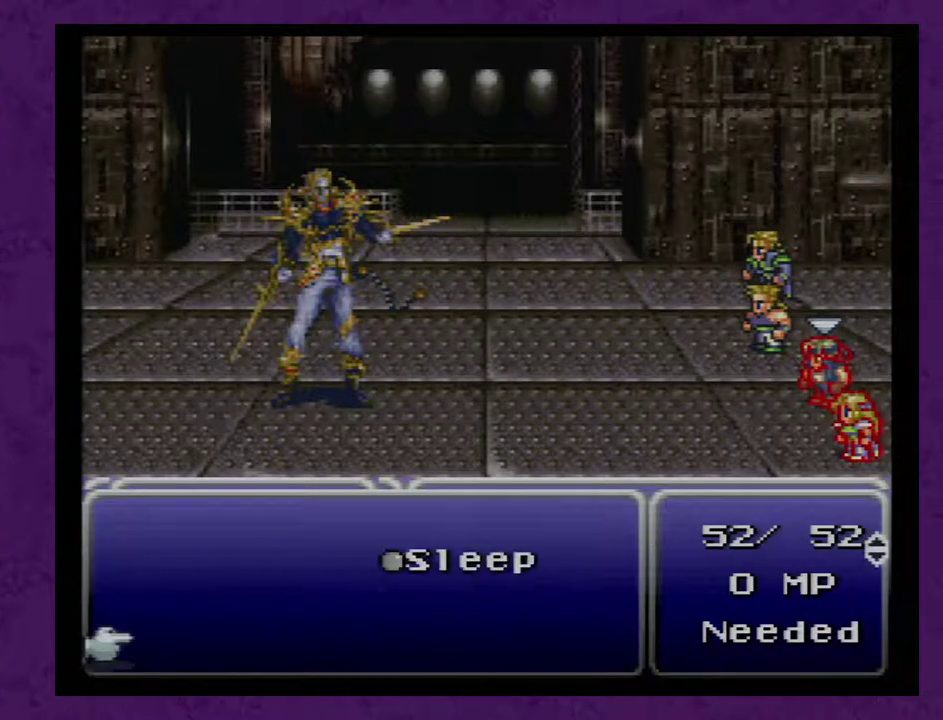
{"buttons": ["DPAD_UP"], "events": [[67, "DPAD_DOWN", "up"], [217, "DPAD_UP", "down"], [317, "DPAD_UP", "up"], [367, "DPAD_UP", "down"]]}
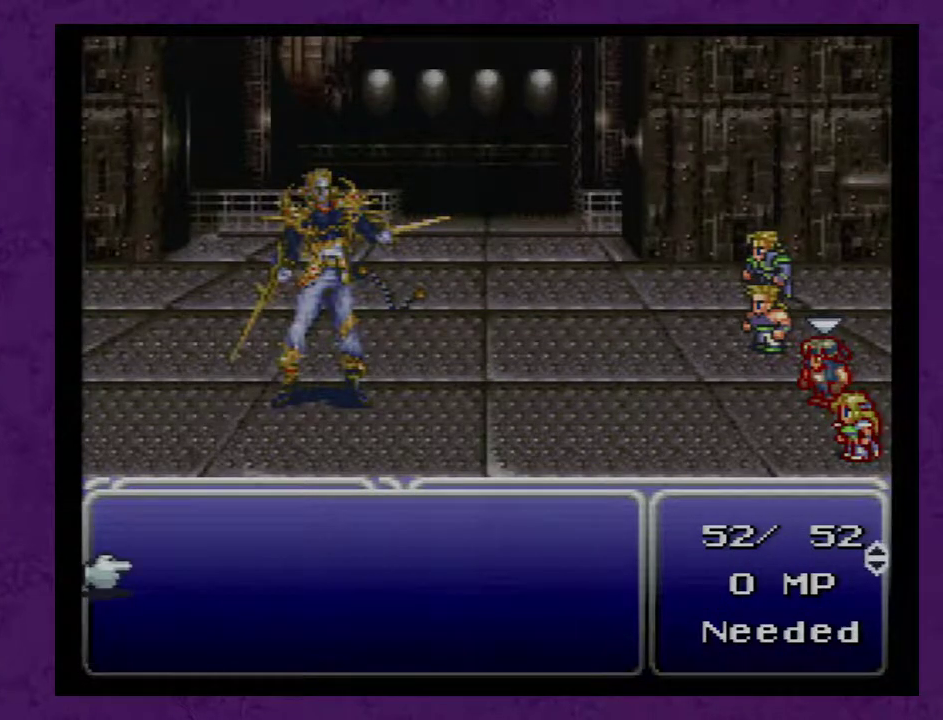
{"buttons": [], "events": [[83, "DPAD_UP", "up"], [150, "DPAD_UP", "down"], [233, "DPAD_UP", "up"], [333, "DPAD_RIGHT", "down"], [433, "DPAD_RIGHT", "up"]]}
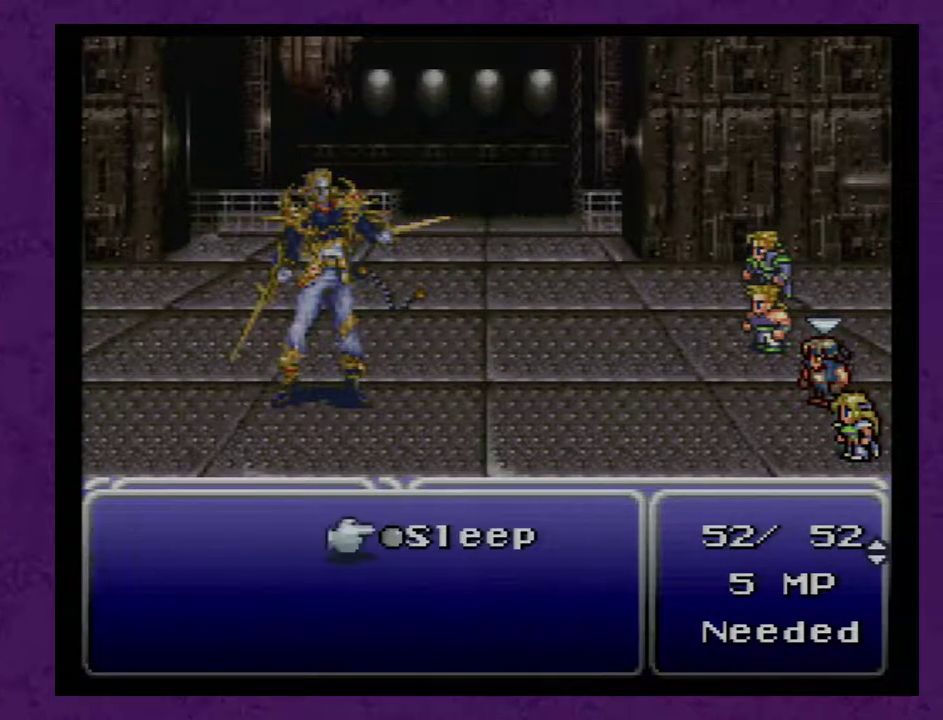
{"buttons": [], "events": [[17, "A", "down"], [83, "A", "up"]]}
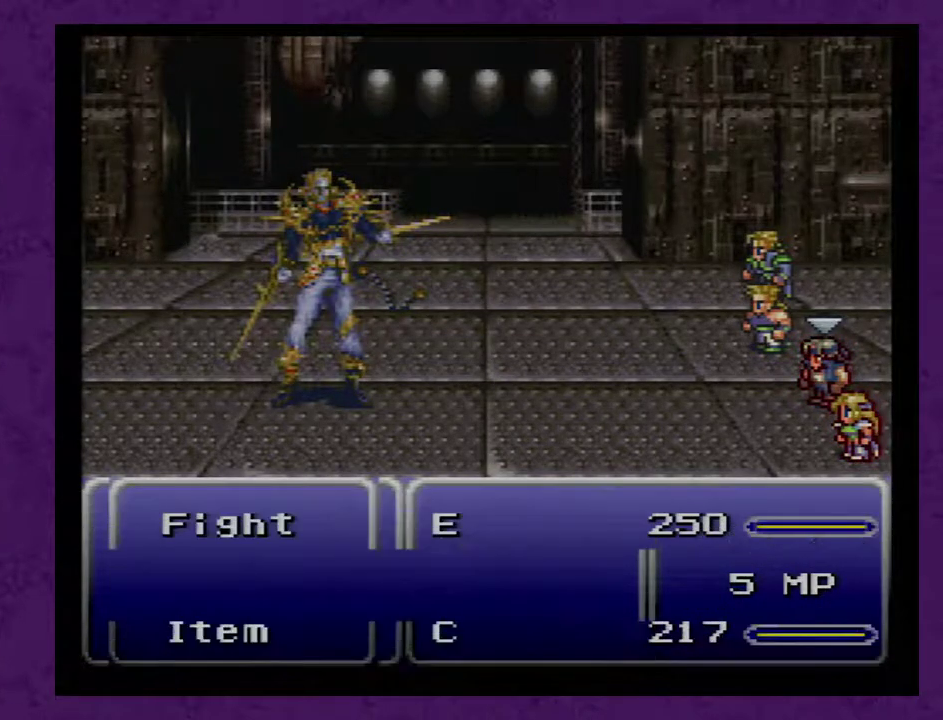
{"buttons": [], "events": []}
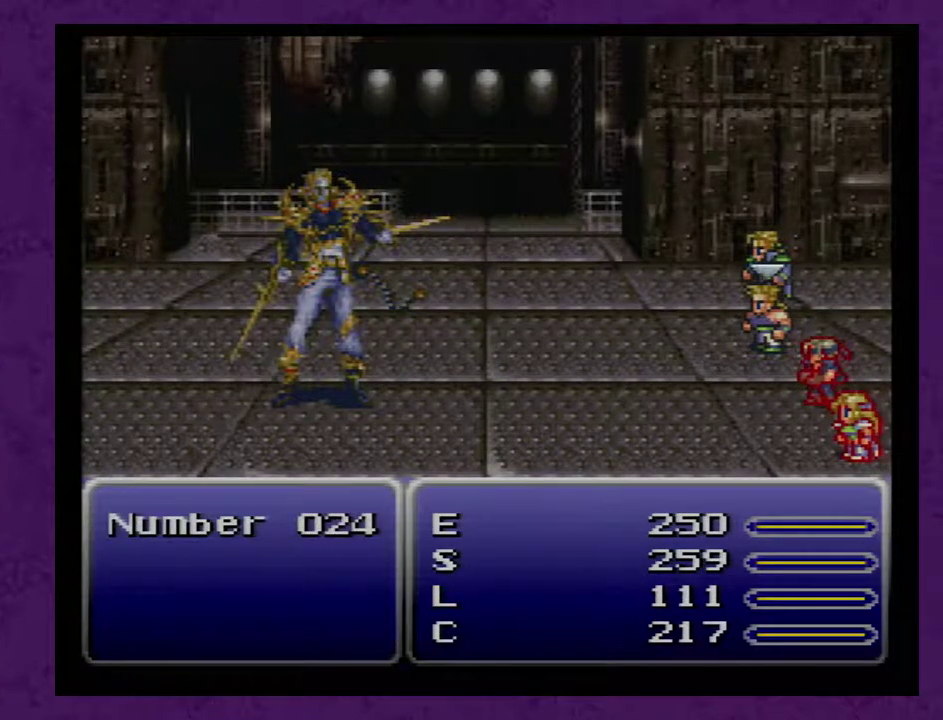
{"buttons": [], "events": []}
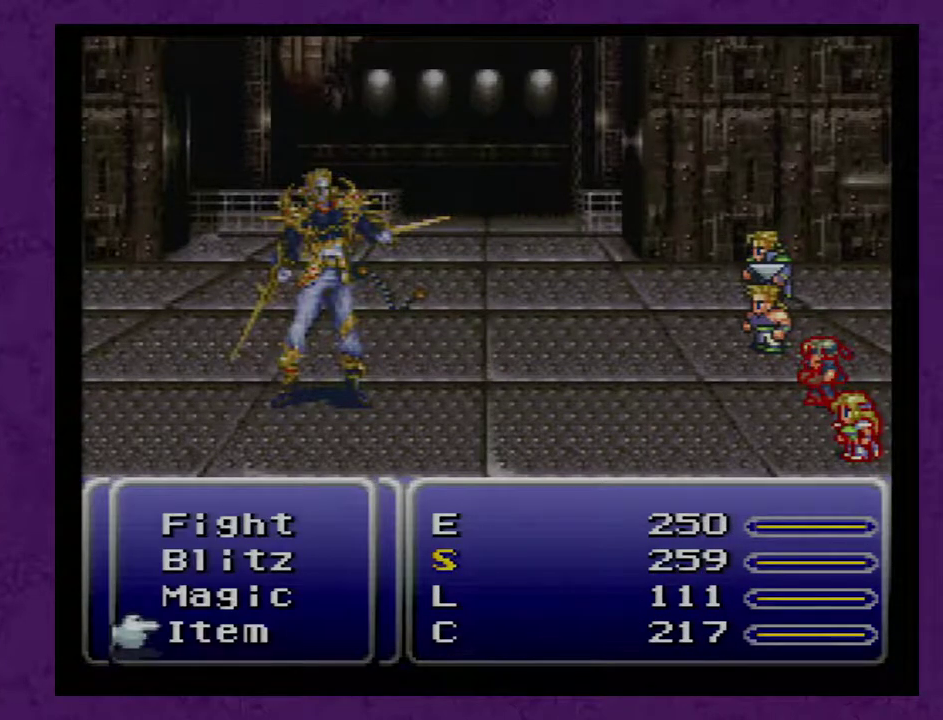
{"buttons": [], "events": []}
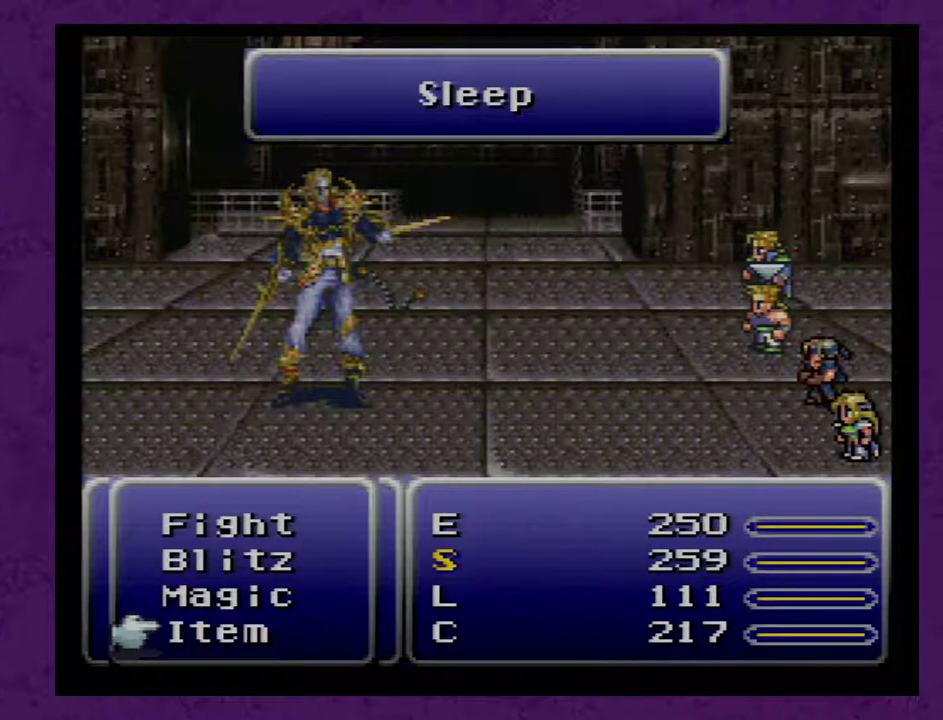
{"buttons": [], "events": [[17, "START", "down"], [150, "START", "up"]]}
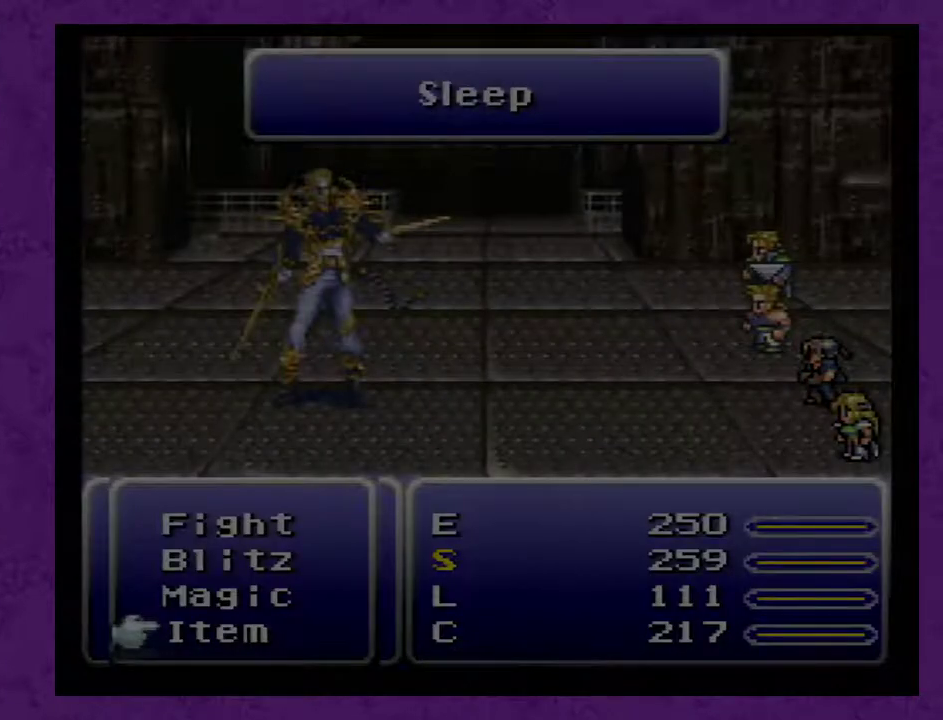
{"buttons": [], "events": []}
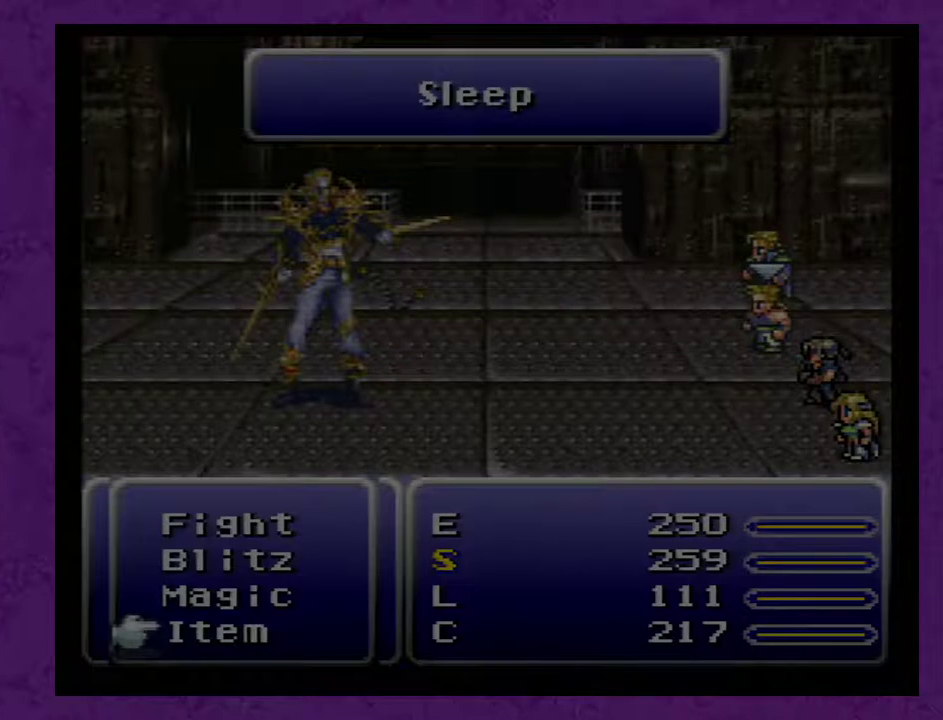
{"buttons": [], "events": []}
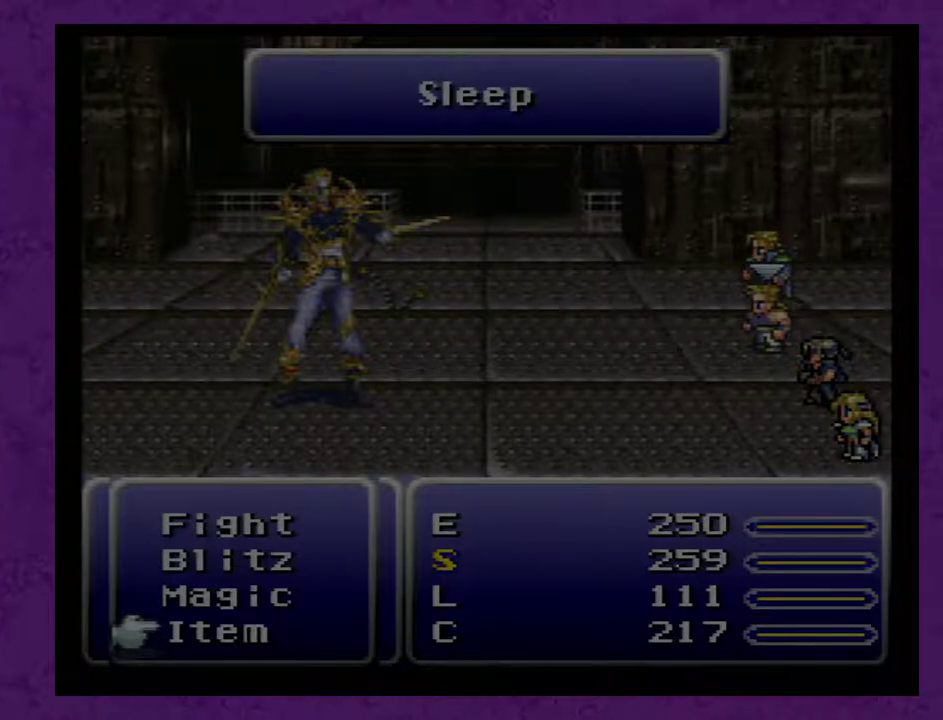
{"buttons": [], "events": []}
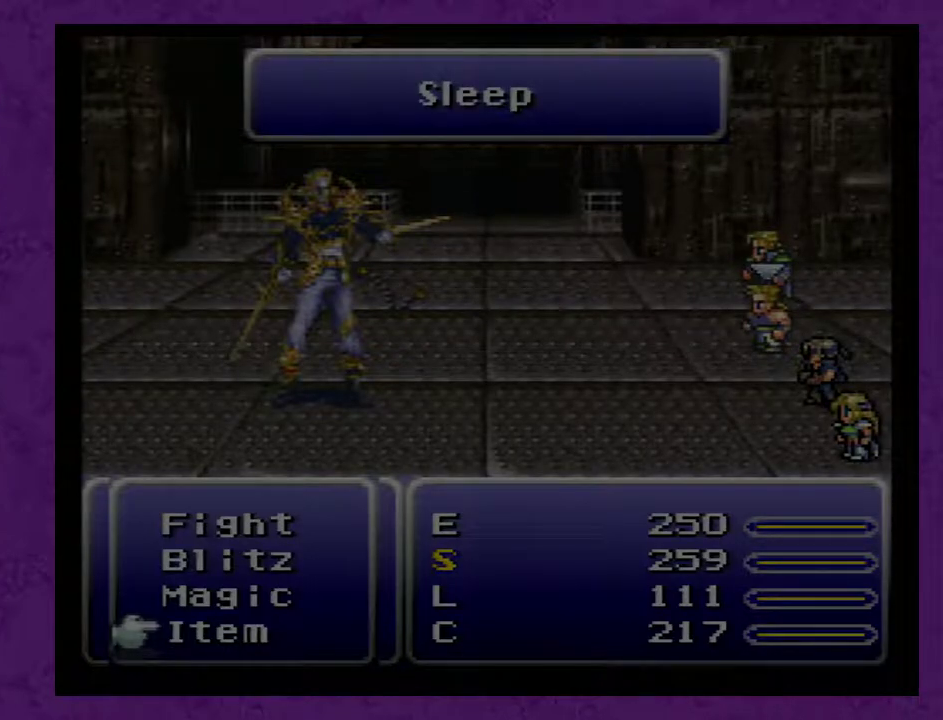
{"buttons": ["START"], "events": [[433, "START", "down"]]}
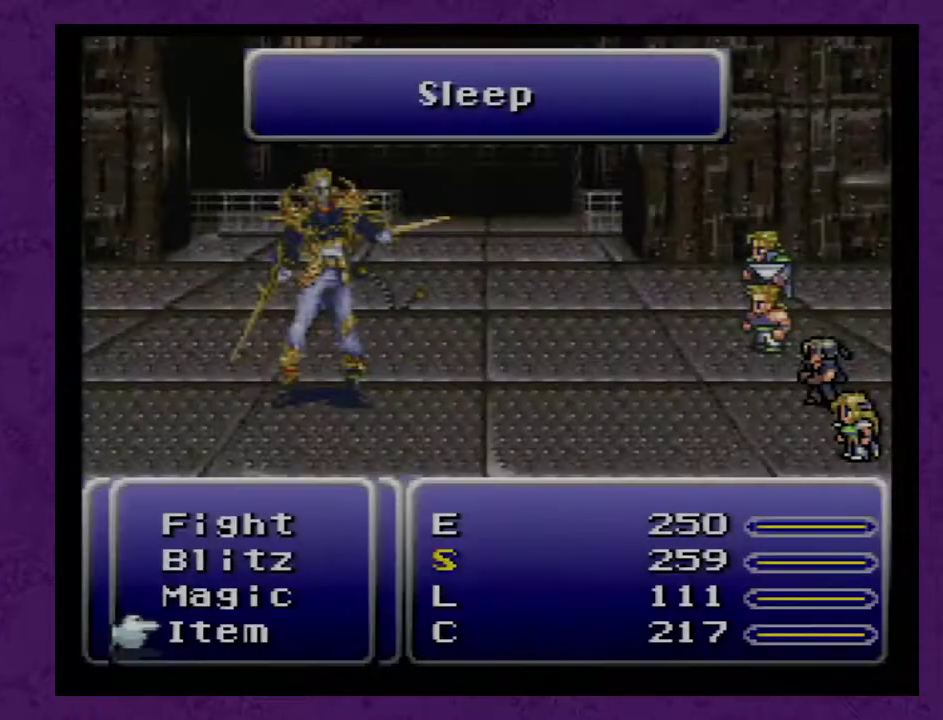
{"buttons": [], "events": [[67, "START", "up"], [217, "DPAD_UP", "down"], [283, "DPAD_UP", "up"], [333, "DPAD_UP", "down"], [433, "DPAD_UP", "up"]]}
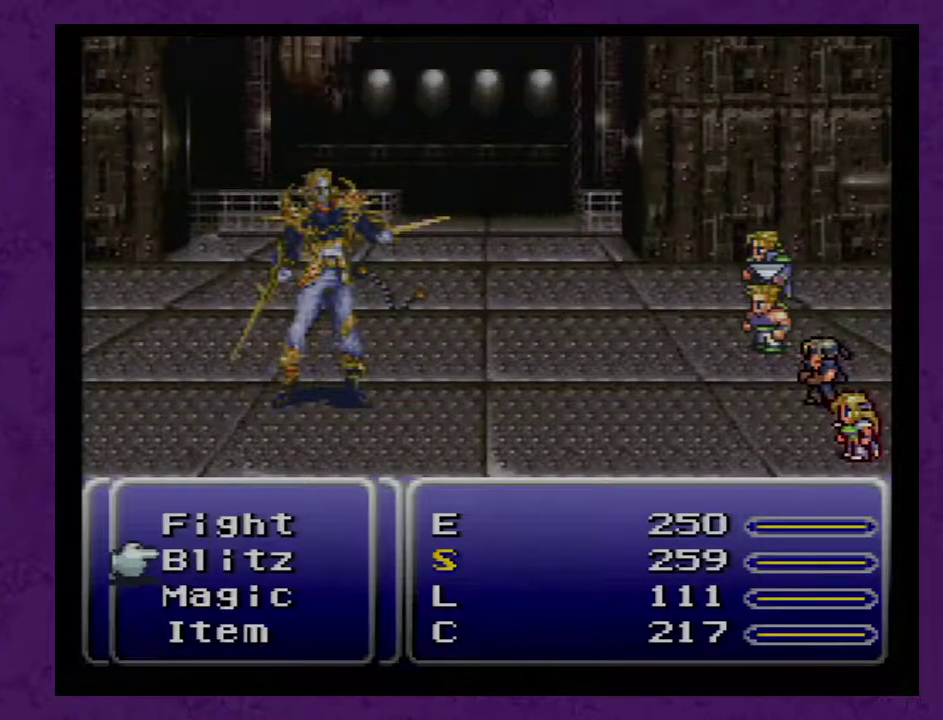
{"buttons": [], "events": [[217, "A", "down"], [300, "A", "up"]]}
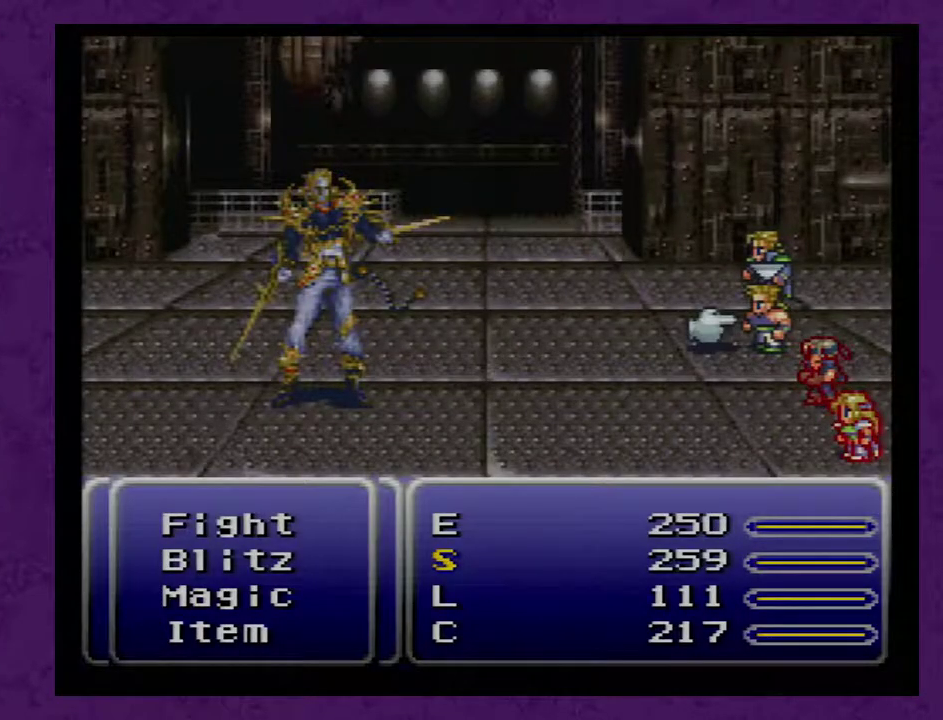
{"buttons": [], "events": [[183, "DPAD_DOWN", "down"], [433, "DPAD_DOWN", "up"]]}
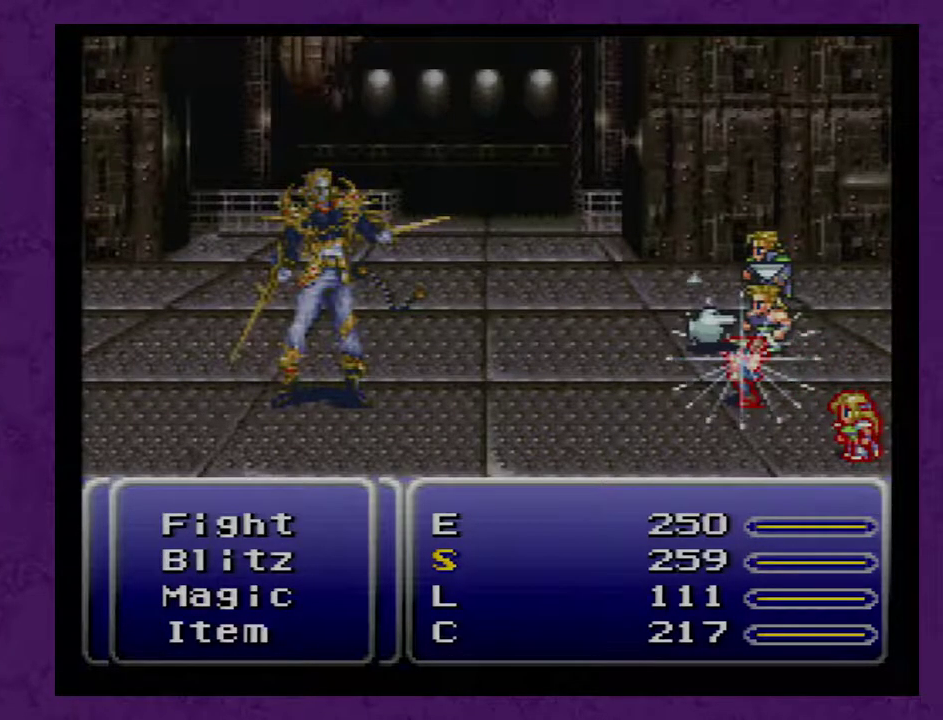
{"buttons": [], "events": [[150, "DPAD_LEFT", "down"], [267, "DPAD_LEFT", "up"], [400, "A", "down"], [467, "A", "up"]]}
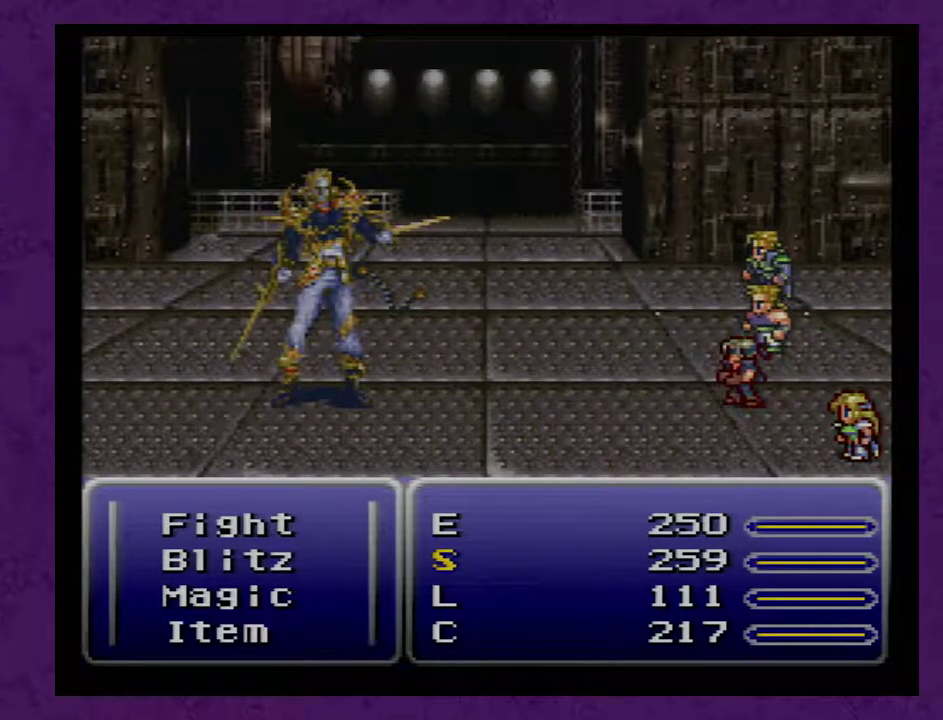
{"buttons": [], "events": []}
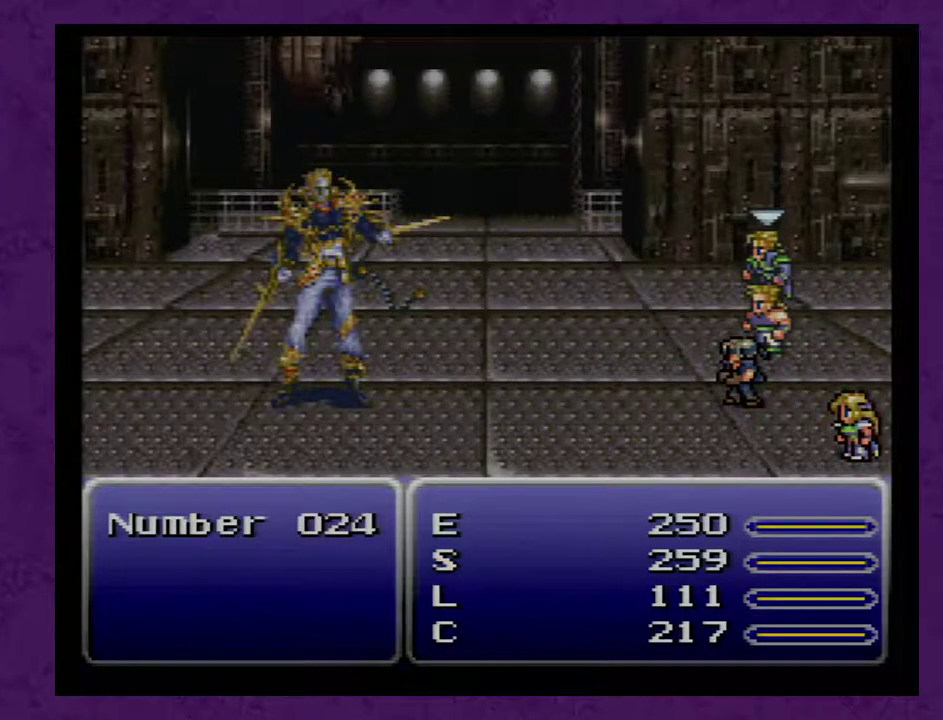
{"buttons": [], "events": []}
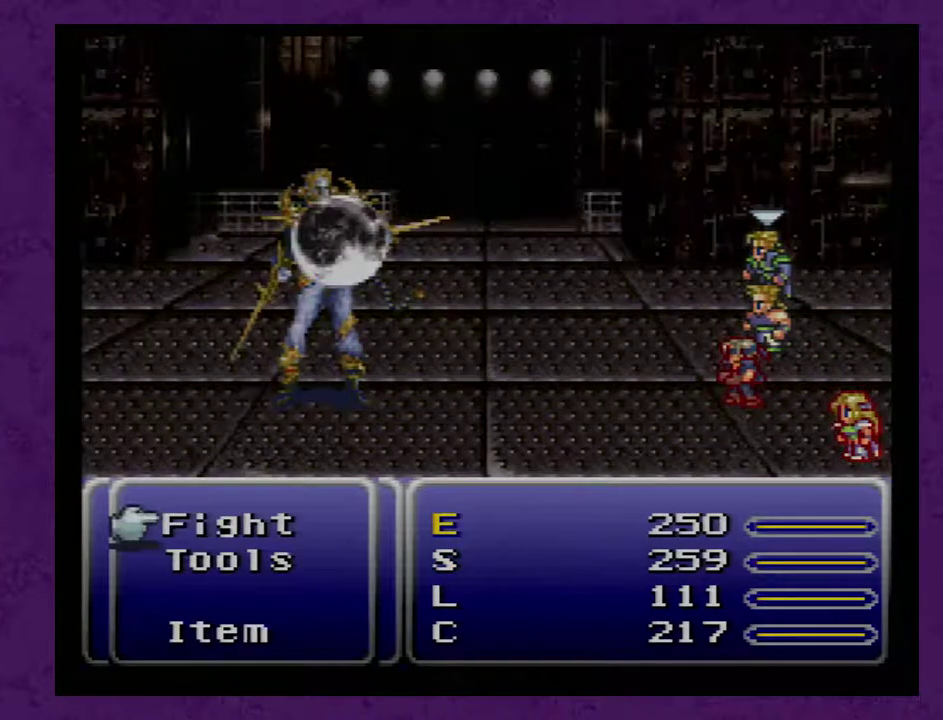
{"buttons": [], "events": [[117, "DPAD_DOWN", "down"], [300, "DPAD_DOWN", "up"], [400, "A", "down"], [450, "A", "up"]]}